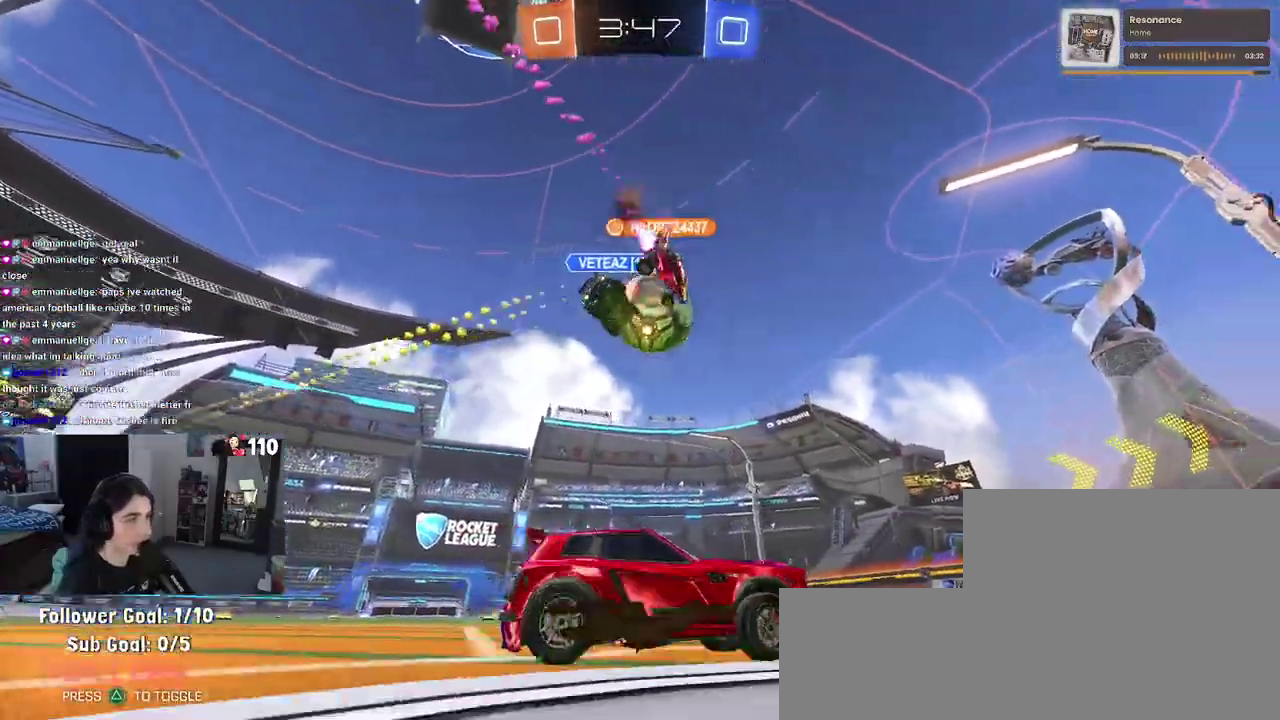
Gameplay with a controller (PlayStation layout); each line is a JSON object with the inputs held at the frame after it. "events" lists button and stick changes between this image and that frame as [ms after this image, input, new state], when the widget could be followed in between.
{"buttons": ["R1", "R2"], "left_stick": "center", "right_stick": "center", "events": [[100, "left_stick", "center"], [317, "left_stick", "left"], [483, "left_stick", "center"]]}
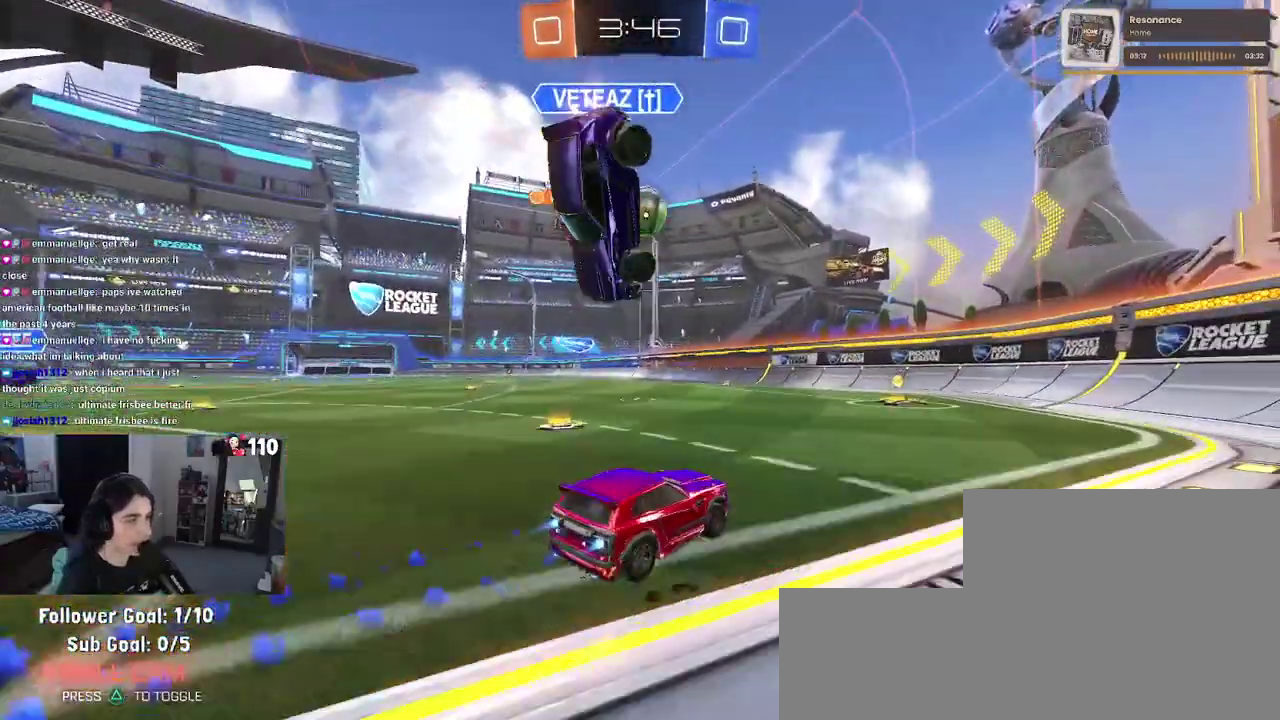
{"buttons": ["SQUARE", "R1", "R2"], "left_stick": "left", "right_stick": "center", "events": [[133, "left_stick", "right"], [217, "left_stick", "center"], [300, "left_stick", "left"], [450, "SQUARE", "down"]]}
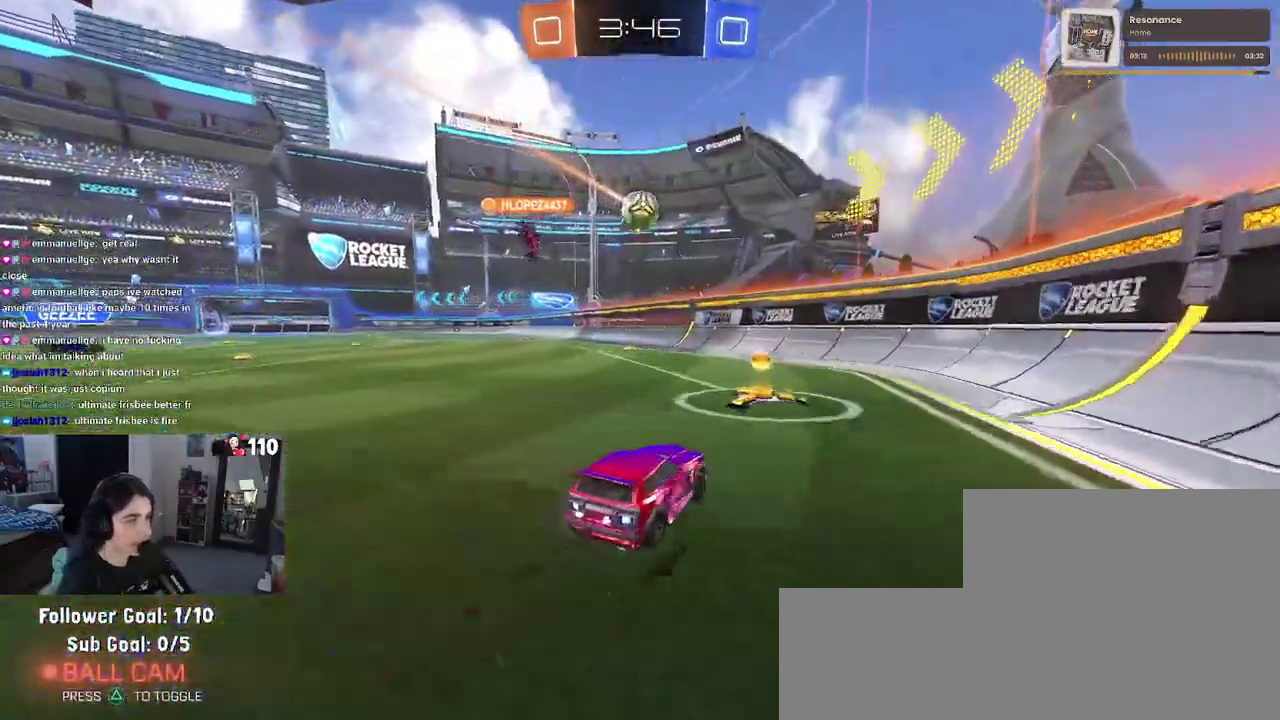
{"buttons": ["R1", "R2"], "left_stick": "center", "right_stick": "center", "events": [[50, "SQUARE", "up"], [383, "left_stick", "center"]]}
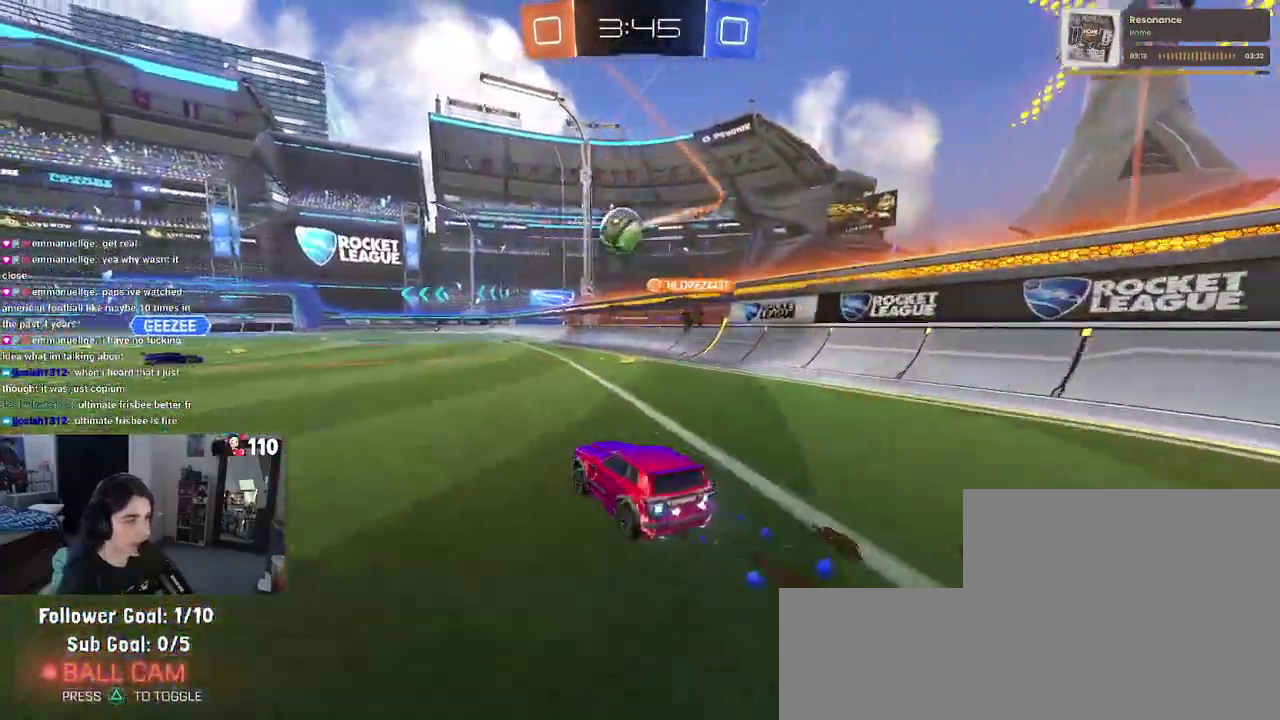
{"buttons": ["R2"], "left_stick": "left", "right_stick": "center", "events": [[17, "R1", "up"], [217, "left_stick", "left"]]}
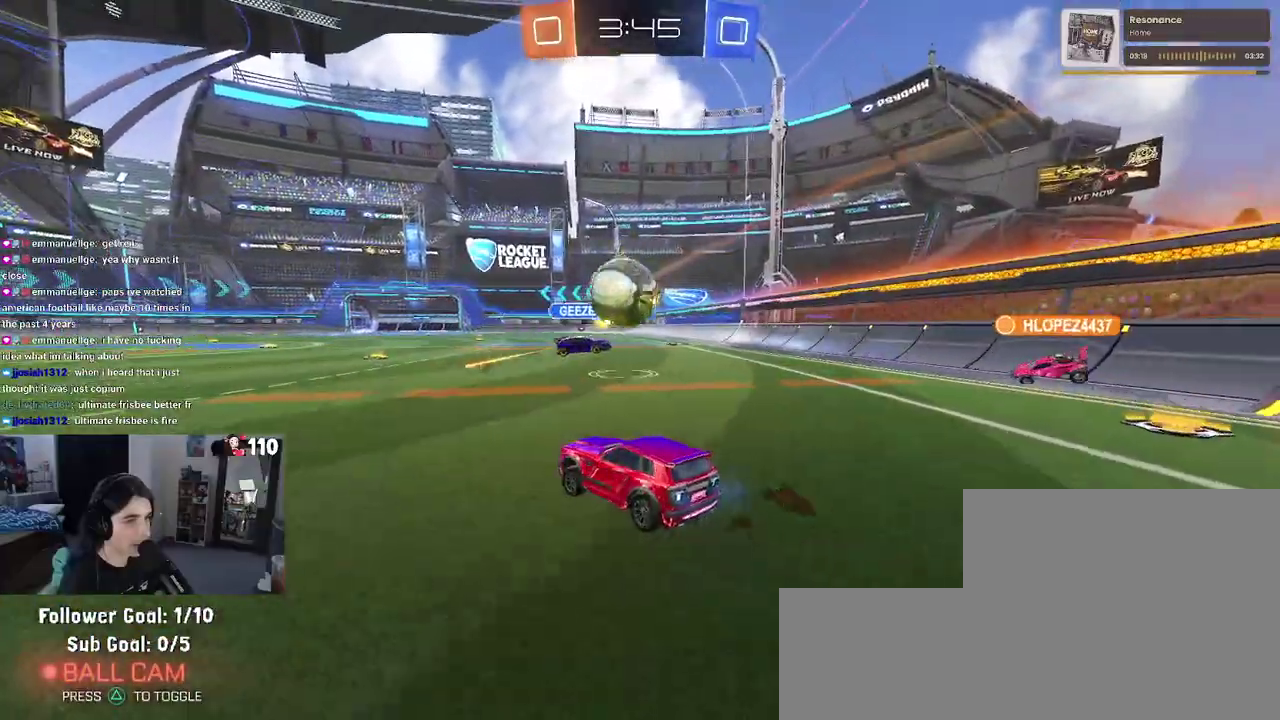
{"buttons": ["R2"], "left_stick": "left", "right_stick": "center", "events": [[367, "SQUARE", "down"], [483, "SQUARE", "up"]]}
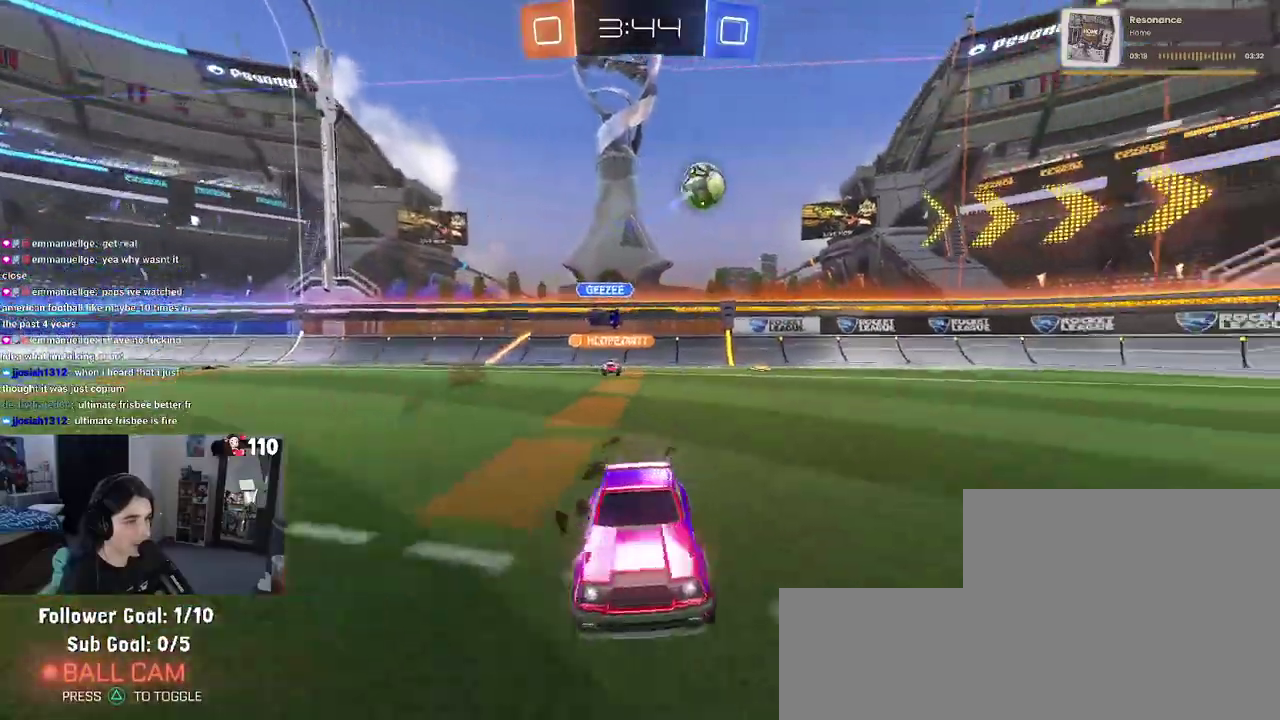
{"buttons": ["R2"], "left_stick": "left", "right_stick": "center", "events": [[83, "left_stick", "center"], [150, "left_stick", "left"]]}
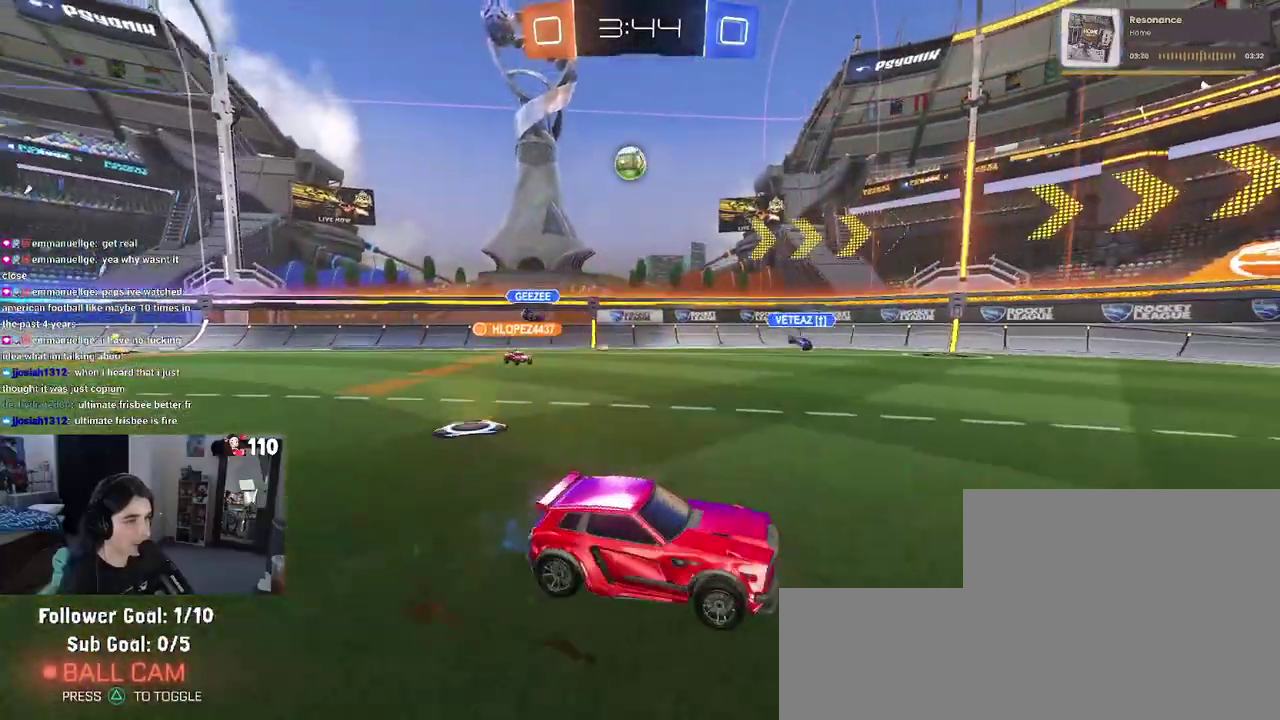
{"buttons": ["R1", "R2"], "left_stick": "center", "right_stick": "center", "events": [[50, "R1", "down"], [400, "left_stick", "center"]]}
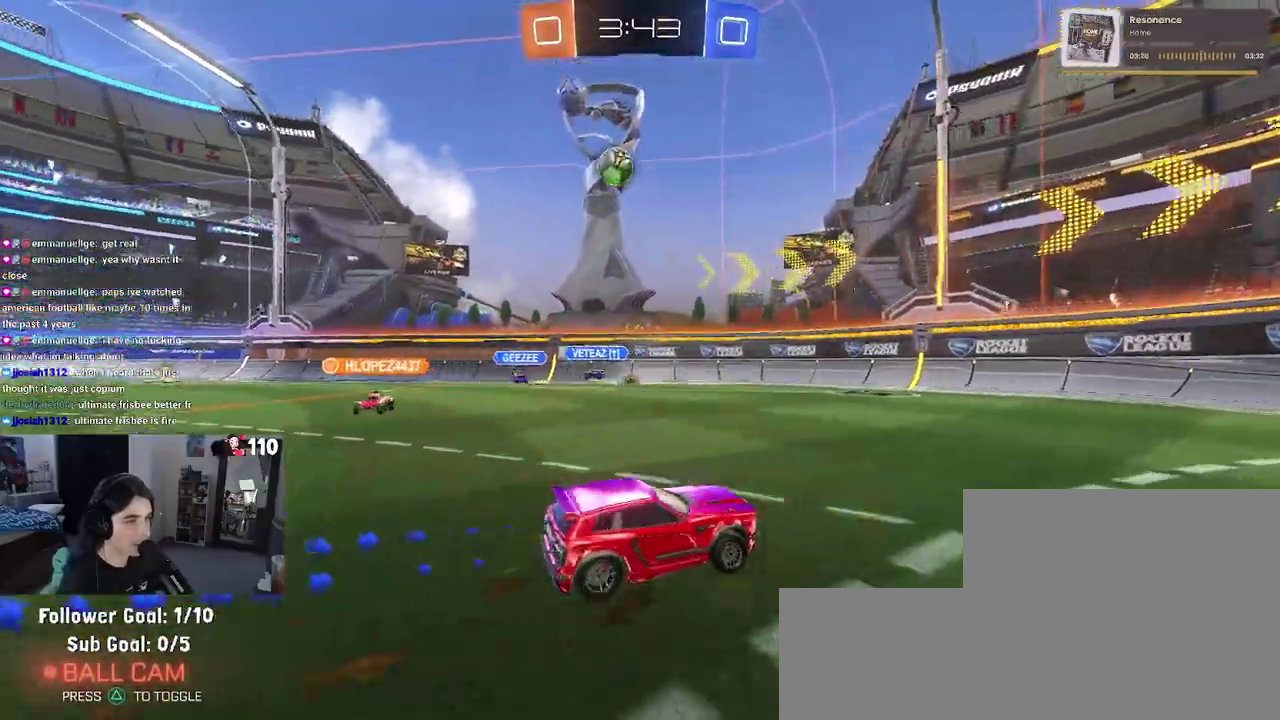
{"buttons": ["R2"], "left_stick": "down-right", "right_stick": "center", "events": [[17, "R1", "up"], [167, "left_stick", "down-right"], [217, "SQUARE", "down"], [450, "SQUARE", "up"]]}
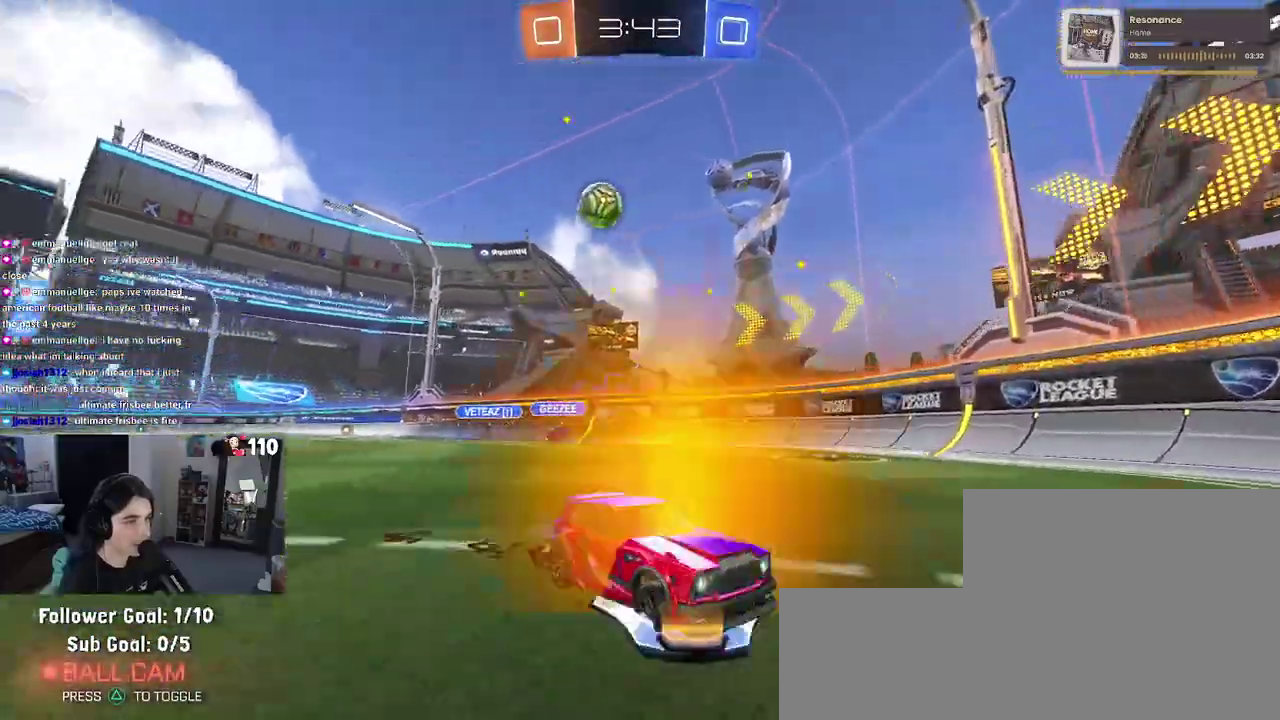
{"buttons": ["L2"], "left_stick": "left", "right_stick": "center", "events": [[150, "SQUARE", "down"], [167, "left_stick", "right"], [350, "SQUARE", "up"], [367, "left_stick", "down-right"], [417, "L2", "down"], [450, "R2", "up"], [450, "left_stick", "left"]]}
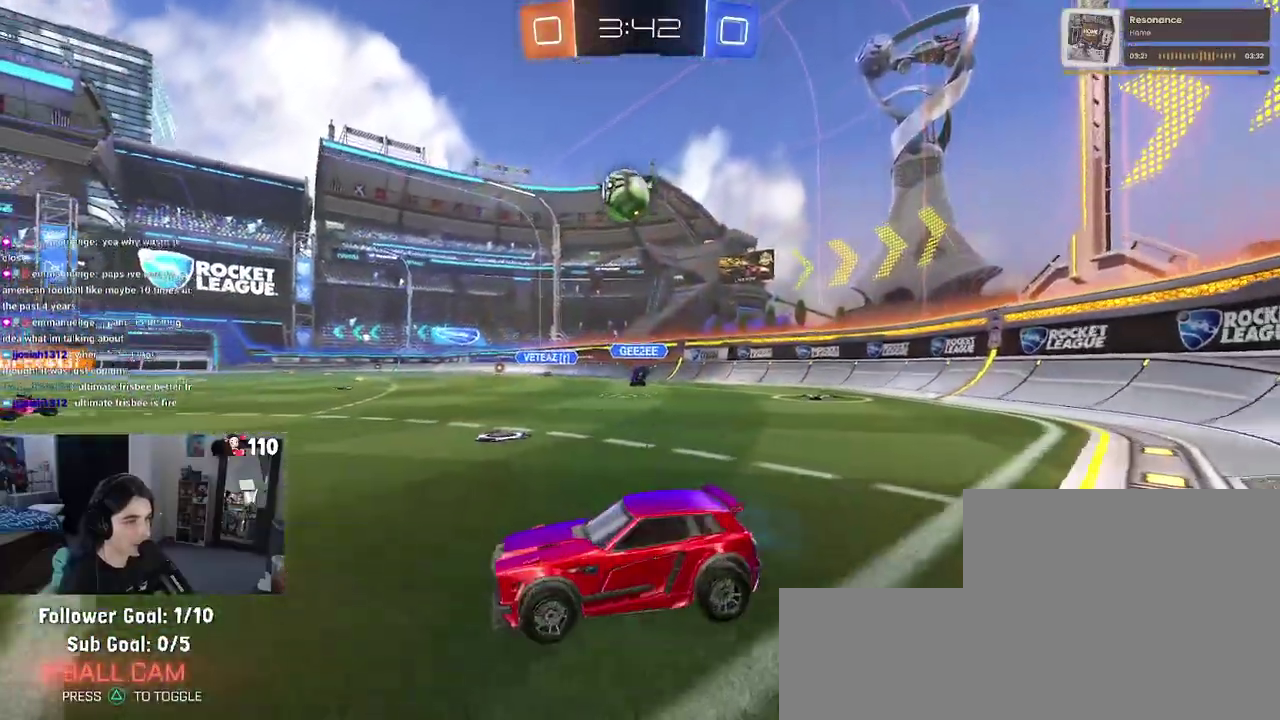
{"buttons": ["R1", "R2"], "left_stick": "down-left", "right_stick": "center"}
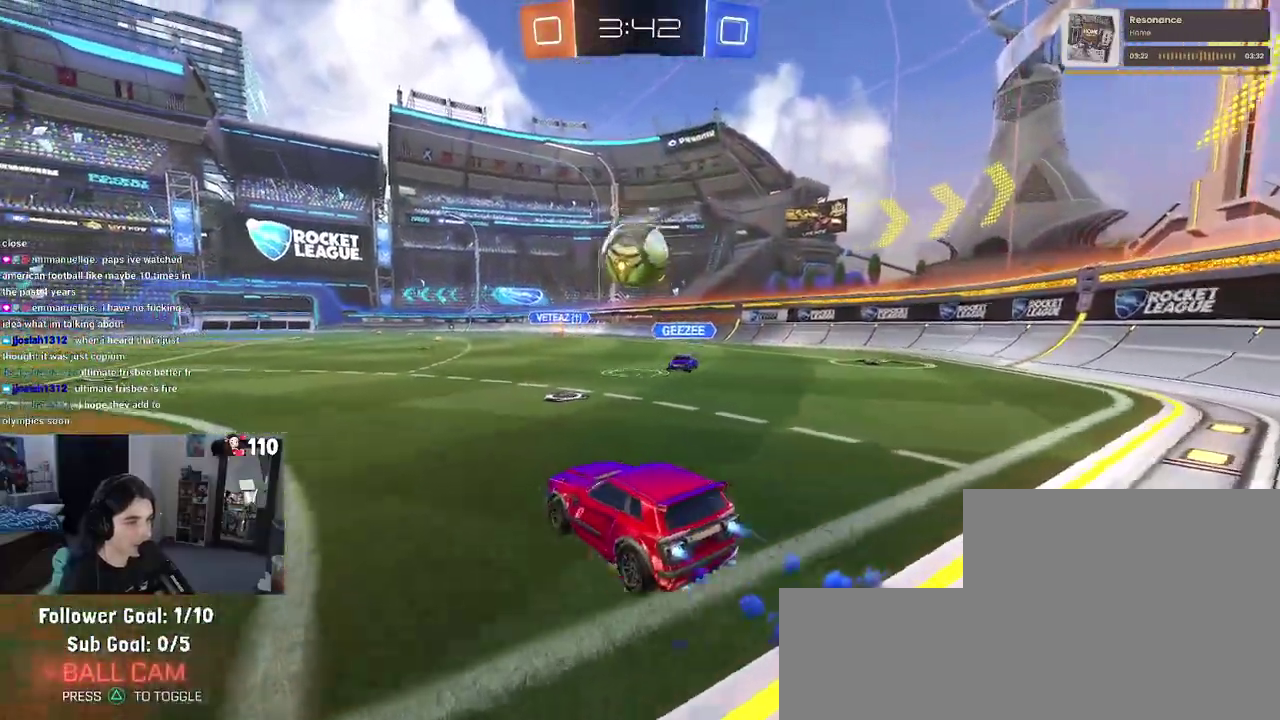
{"buttons": ["CROSS", "SQUARE", "R1", "R2"], "left_stick": "down-left", "right_stick": "center"}
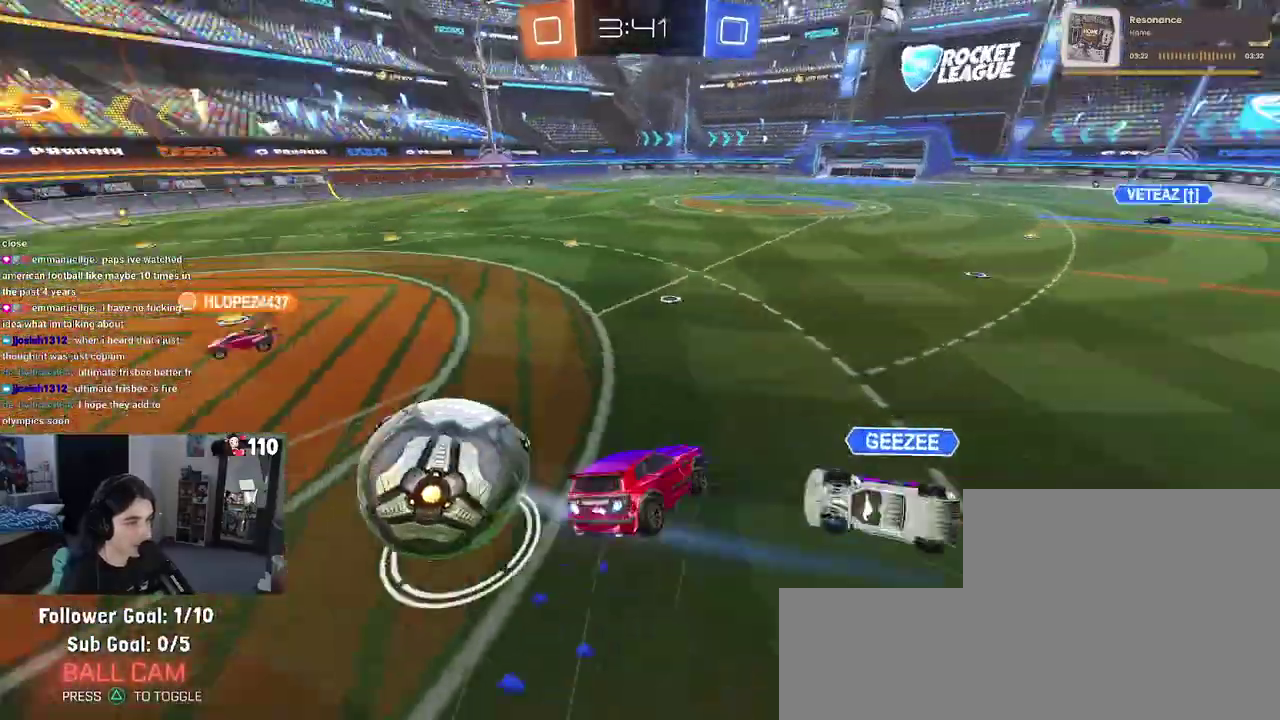
{"buttons": ["SQUARE", "R2"], "left_stick": "down-left", "right_stick": "center", "events": [[17, "CROSS", "up"], [183, "left_stick", "down"], [233, "R1", "up"], [283, "left_stick", "down-left"]]}
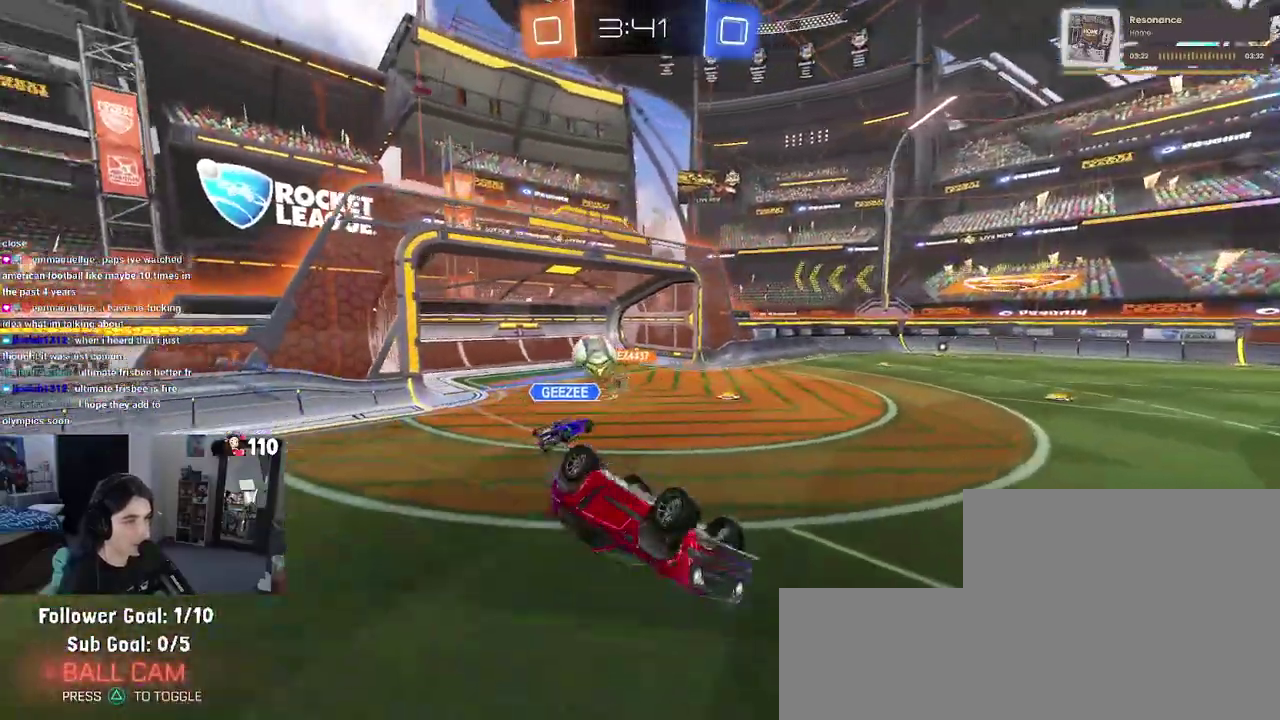
{"buttons": ["R2"], "left_stick": "center", "right_stick": "center", "events": [[317, "left_stick", "left"], [367, "SQUARE", "up"], [367, "left_stick", "center"]]}
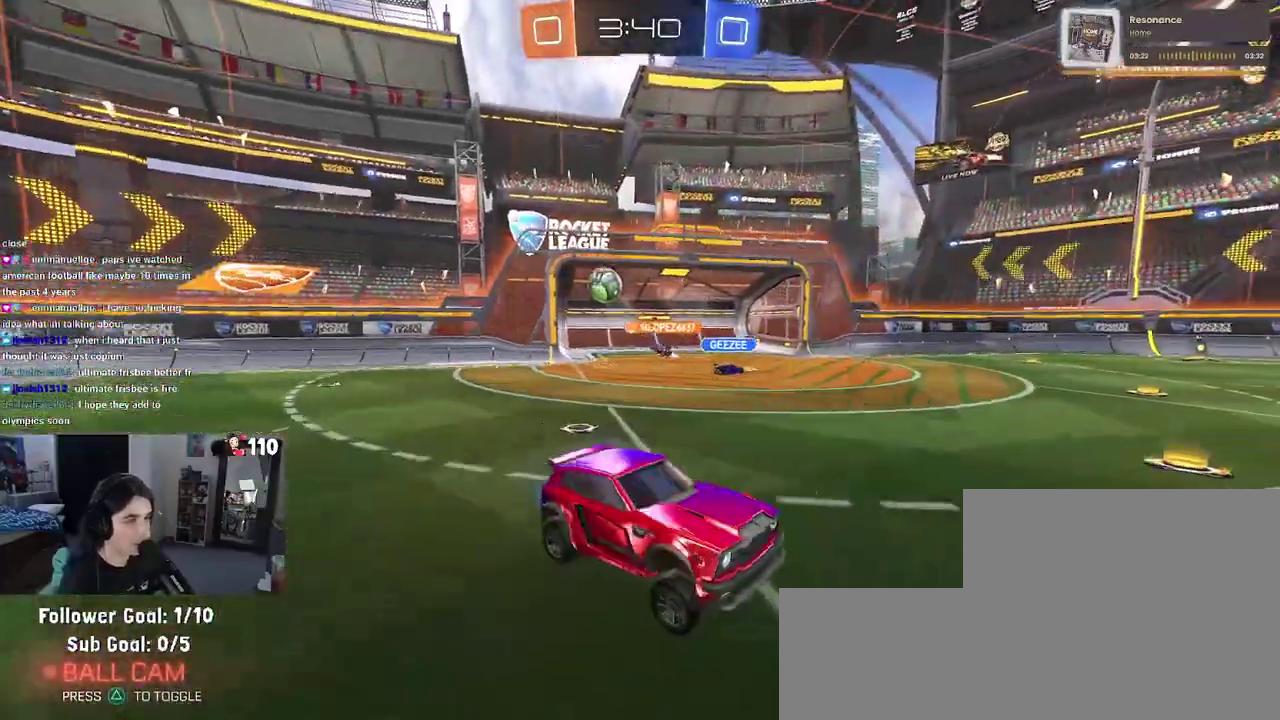
{"buttons": ["SQUARE", "R2"], "left_stick": "left", "right_stick": "center", "events": [[50, "left_stick", "up-left"], [333, "left_stick", "left"], [433, "SQUARE", "down"]]}
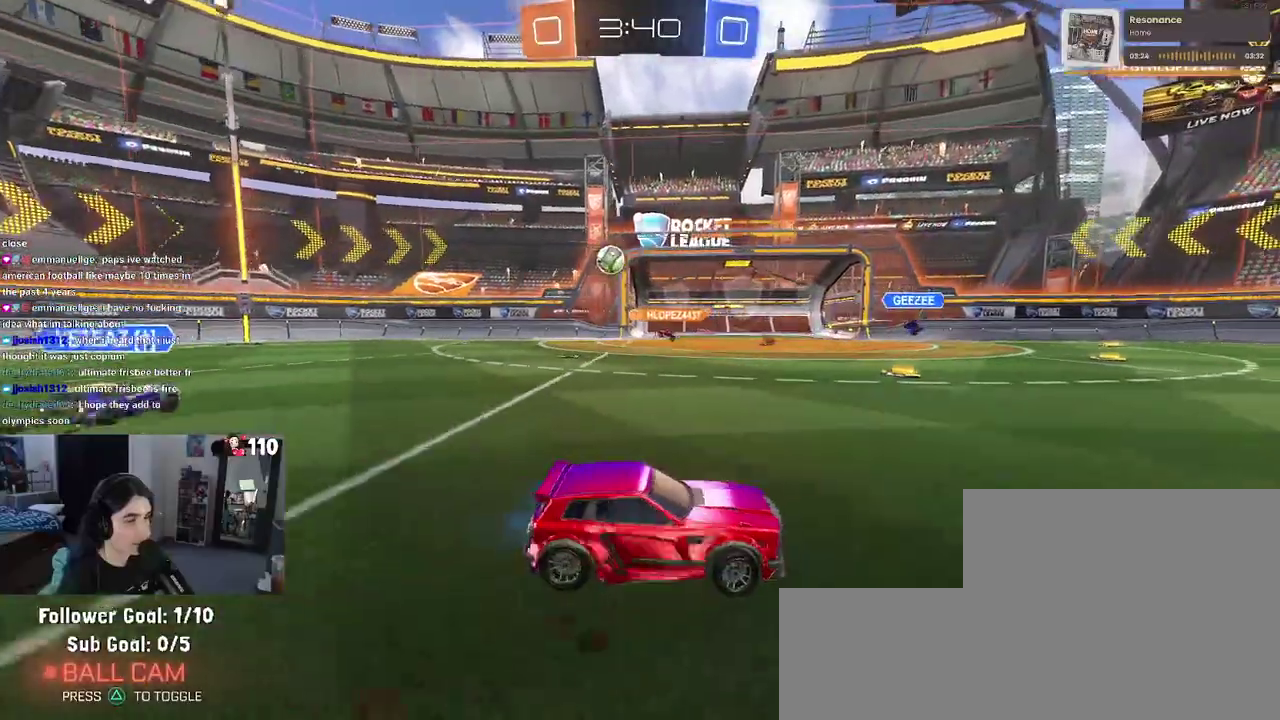
{"buttons": ["R2"], "left_stick": "center", "right_stick": "center", "events": [[33, "SQUARE", "up"], [450, "left_stick", "center"]]}
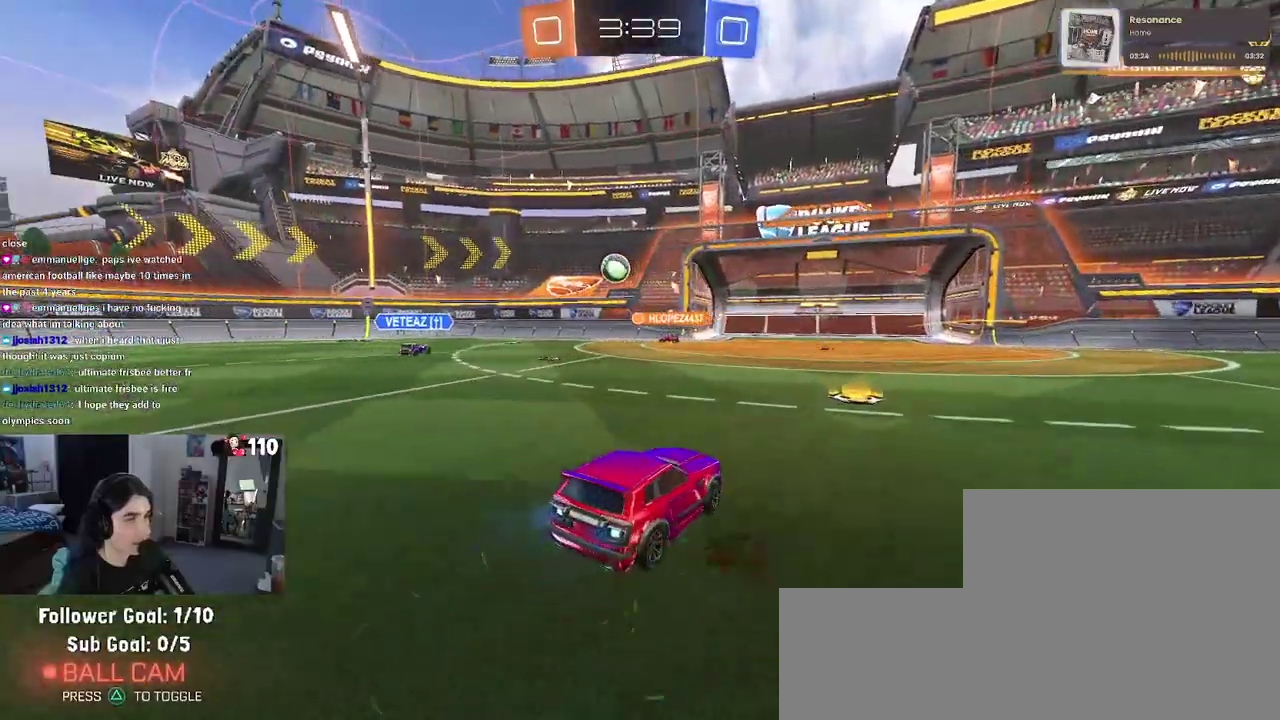
{"buttons": ["R2"], "left_stick": "center", "right_stick": "center", "events": []}
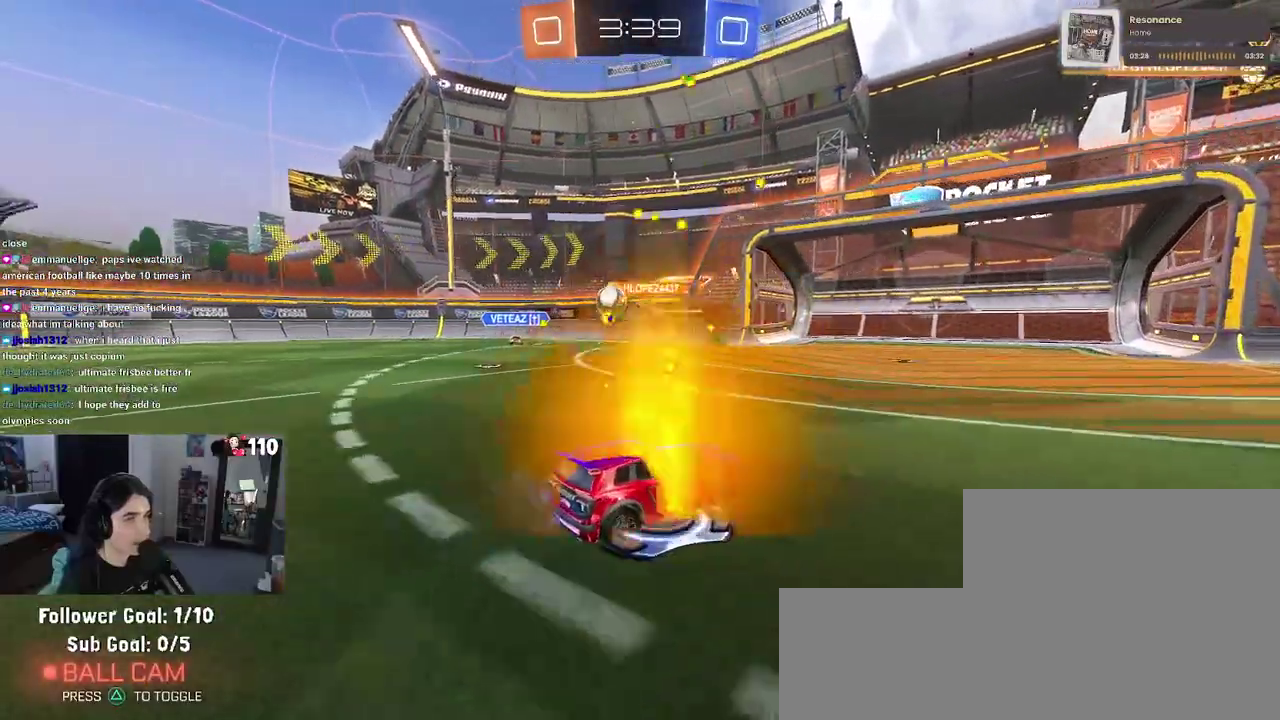
{"buttons": ["R2"], "left_stick": "left", "right_stick": "center", "events": [[400, "left_stick", "left"]]}
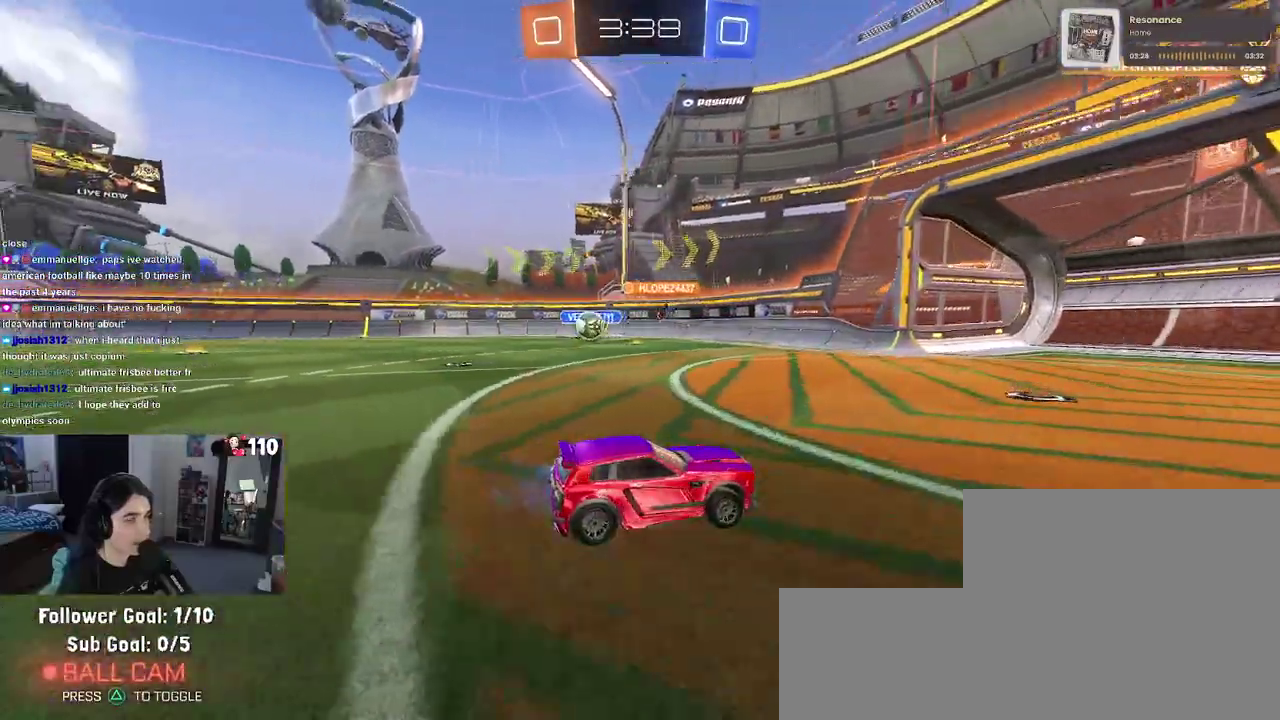
{"buttons": ["R2"], "left_stick": "left", "right_stick": "center", "events": [[33, "left_stick", "center"], [133, "left_stick", "right"], [200, "left_stick", "center"], [267, "left_stick", "up-left"], [283, "SQUARE", "down"], [333, "left_stick", "left"], [400, "SQUARE", "up"]]}
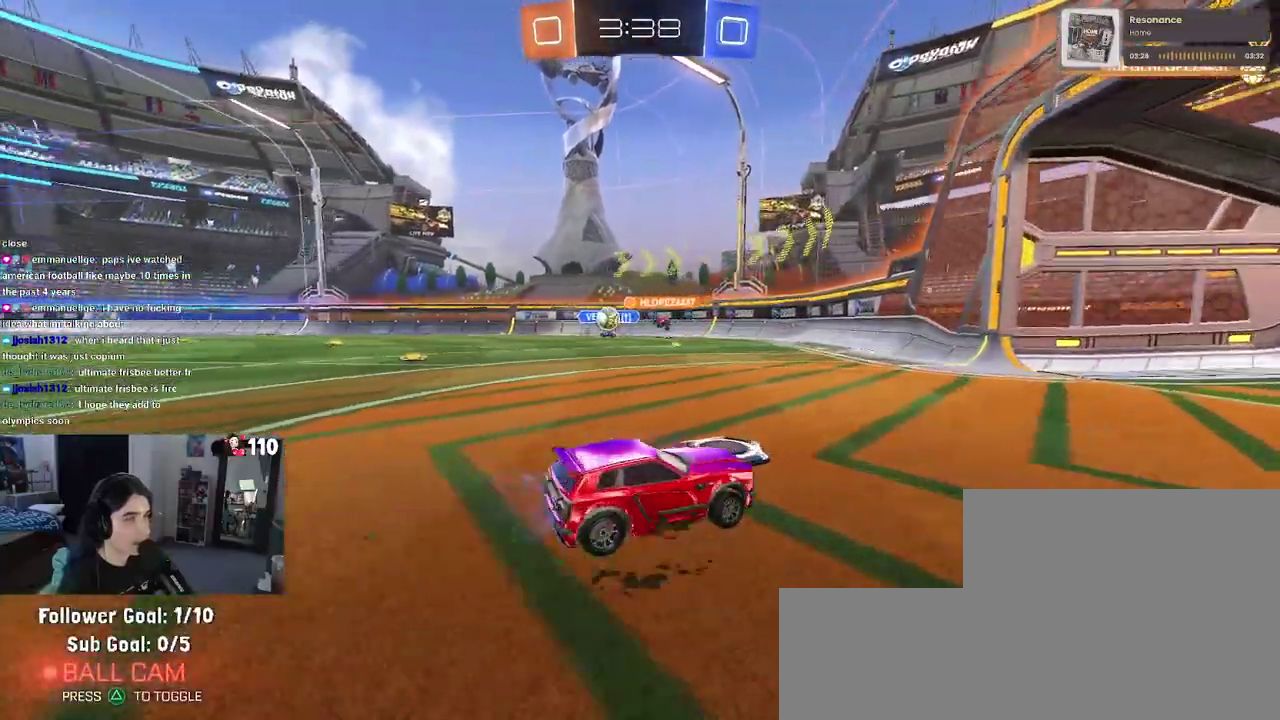
{"buttons": ["R2"], "left_stick": "center", "right_stick": "center", "events": [[400, "left_stick", "center"]]}
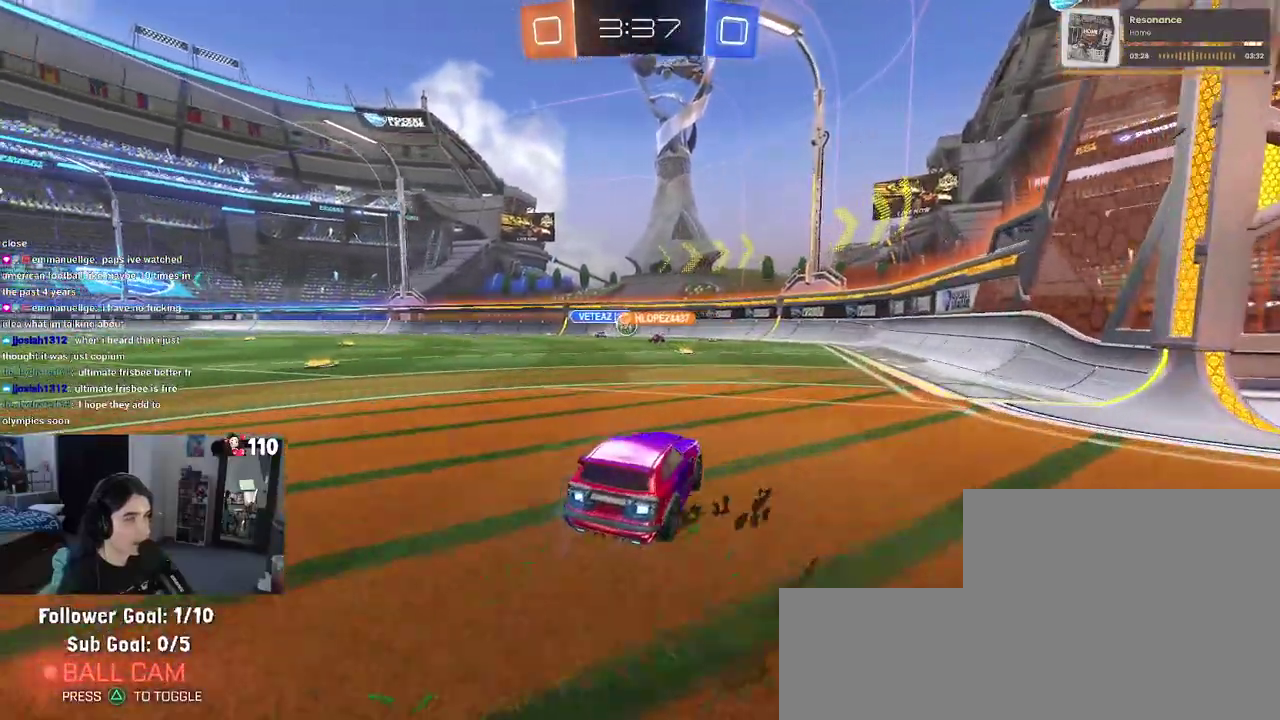
{"buttons": ["R2"], "left_stick": "left", "right_stick": "center", "events": [[500, "left_stick", "left"]]}
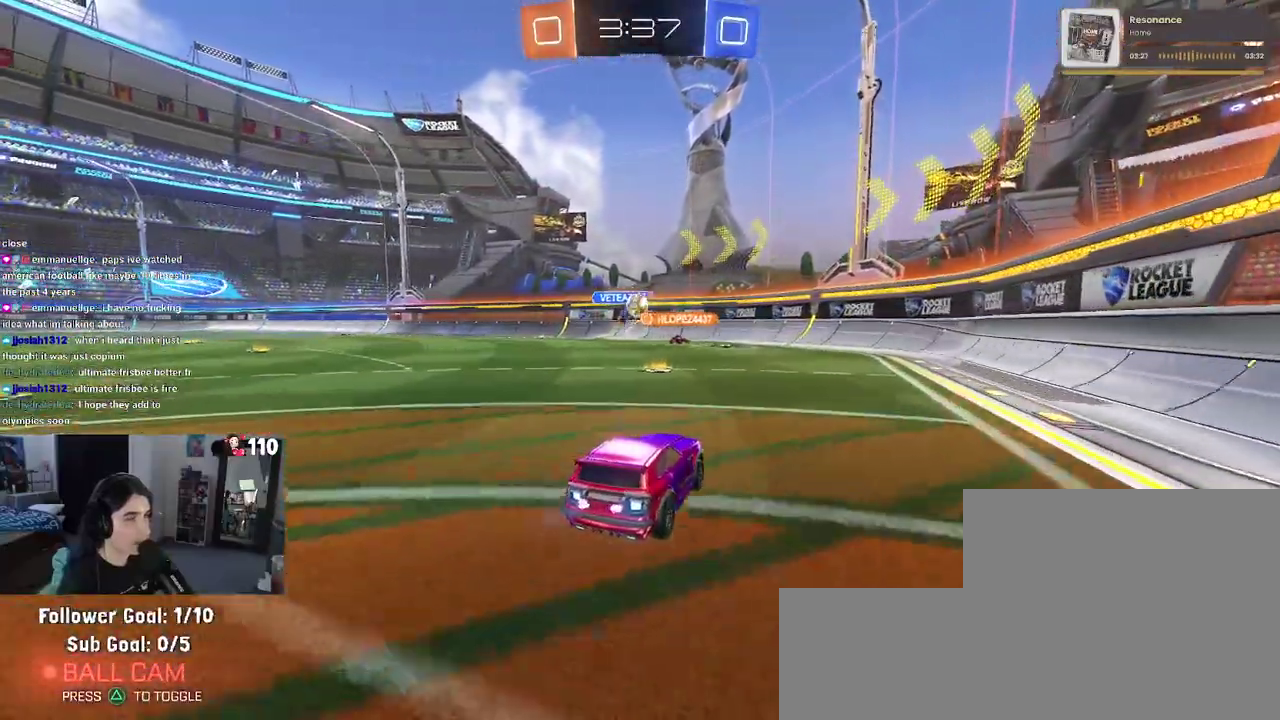
{"buttons": ["SQUARE", "R2"], "left_stick": "right", "right_stick": "center", "events": [[233, "left_stick", "center"], [367, "left_stick", "right"], [450, "SQUARE", "down"]]}
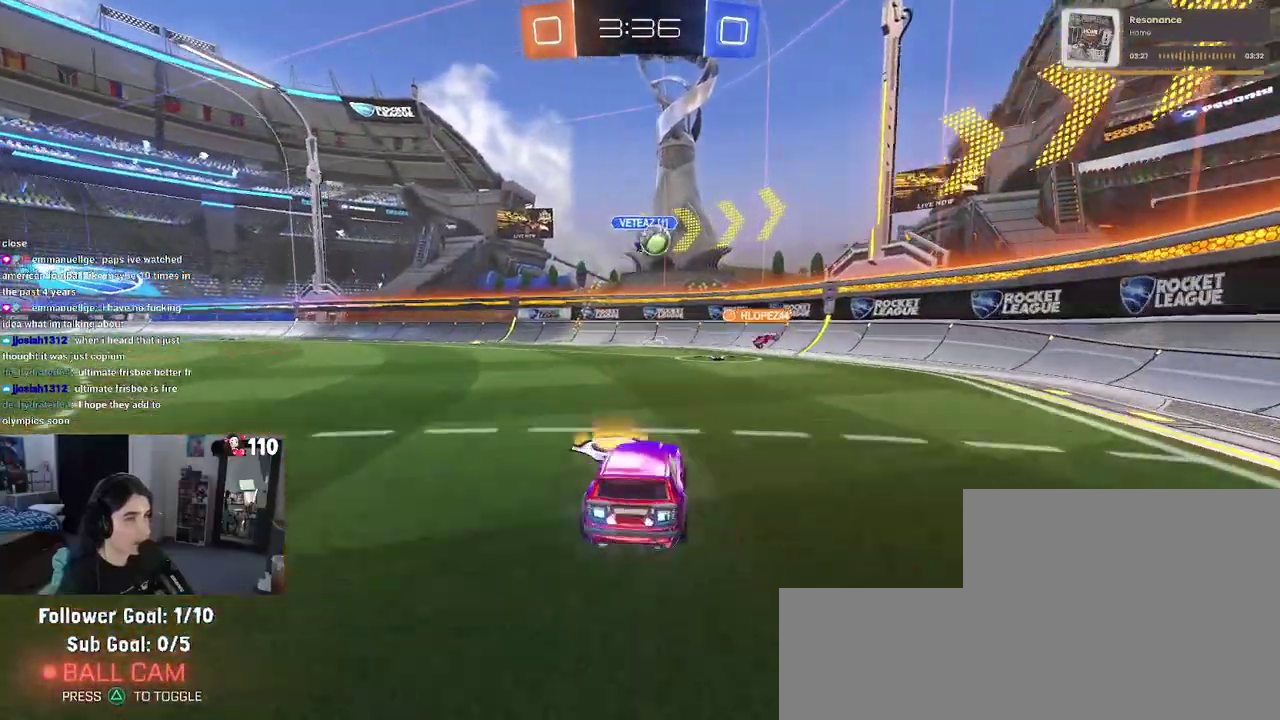
{"buttons": ["R2"], "left_stick": "right", "right_stick": "center", "events": [[83, "SQUARE", "up"]]}
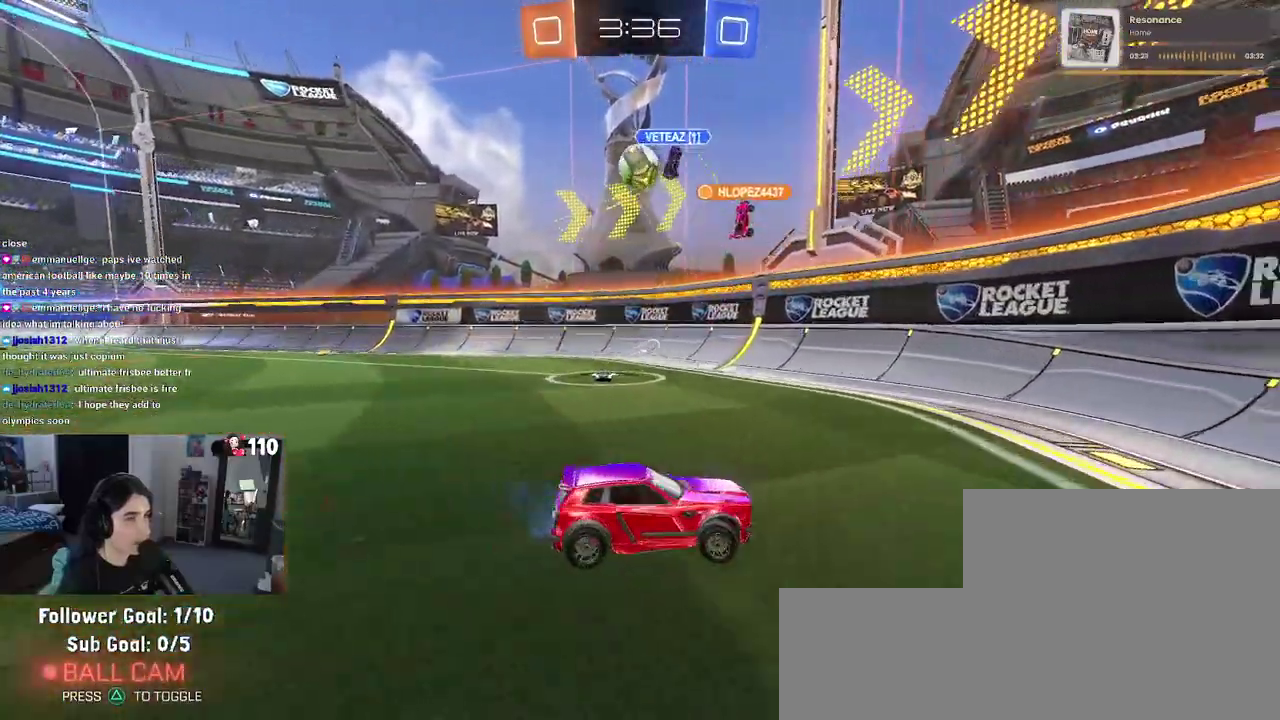
{"buttons": ["L2"], "left_stick": "center", "right_stick": "center", "events": [[317, "R2", "up"], [350, "L2", "down"], [500, "left_stick", "center"]]}
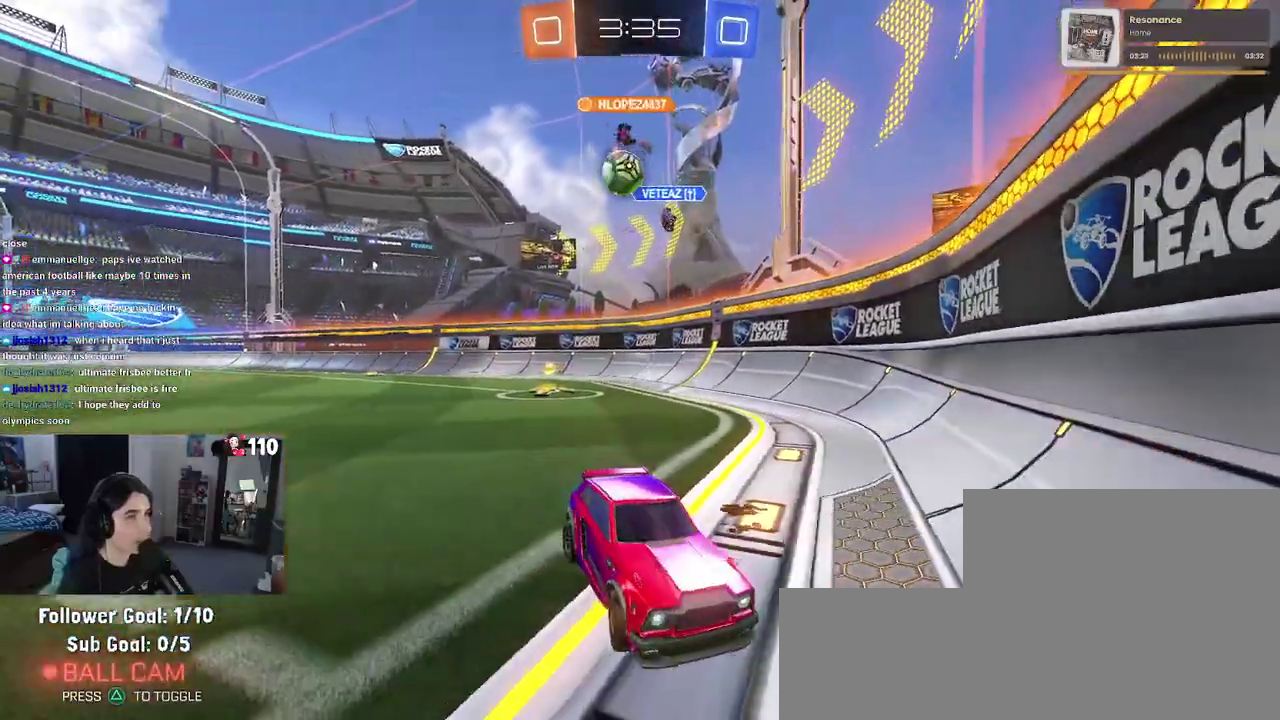
{"buttons": ["L2"], "left_stick": "center", "right_stick": "center", "events": [[300, "left_stick", "right"], [383, "left_stick", "center"]]}
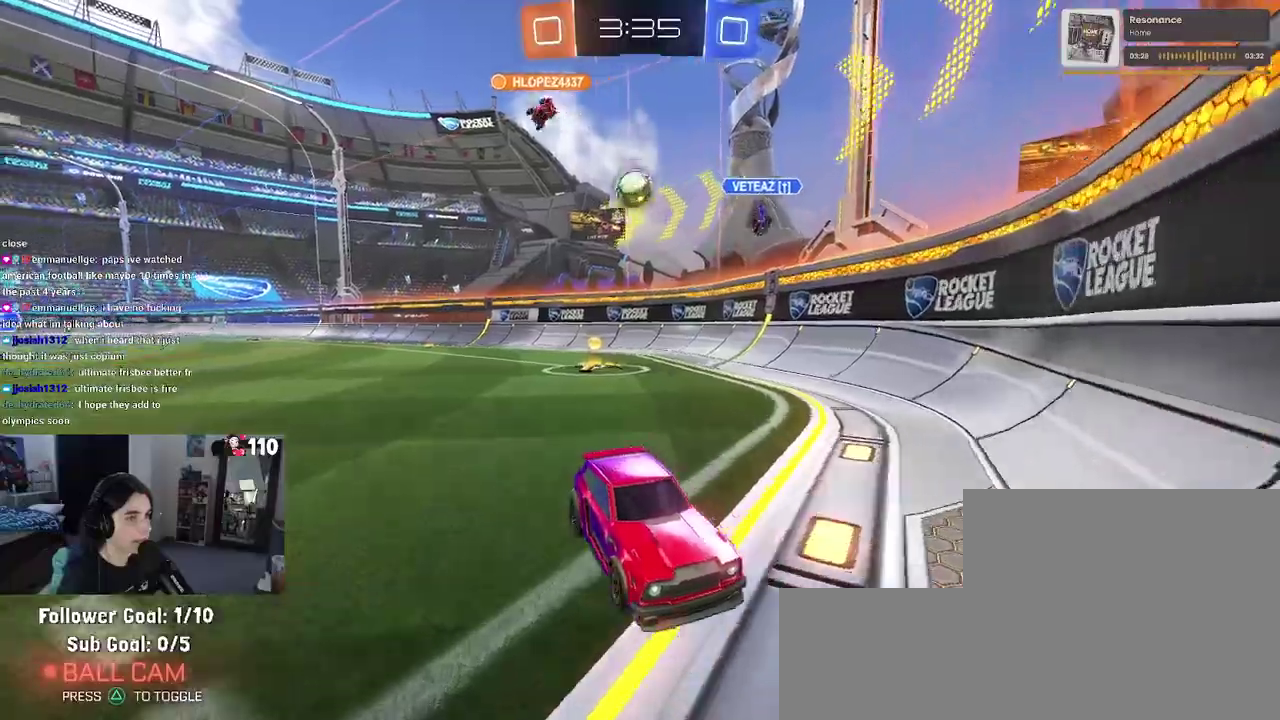
{"buttons": ["CROSS", "L2"], "left_stick": "down", "right_stick": "center", "events": [[100, "left_stick", "left"], [150, "L1", "down"], [200, "L1", "up"], [217, "CROSS", "down"], [233, "left_stick", "down"]]}
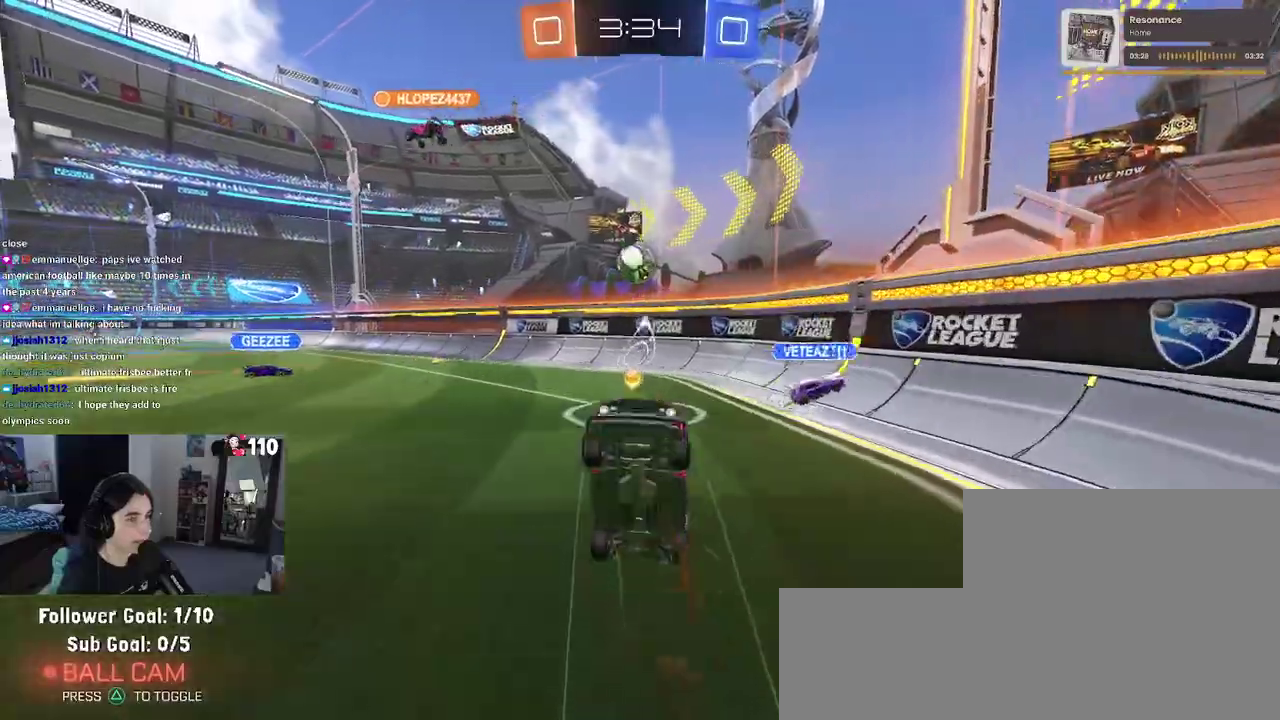
{"buttons": ["L1"], "left_stick": "up-left", "right_stick": "center", "events": [[17, "CROSS", "up"], [100, "left_stick", "center"], [250, "L2", "up"], [250, "left_stick", "up"], [283, "L1", "down"], [433, "left_stick", "up-left"]]}
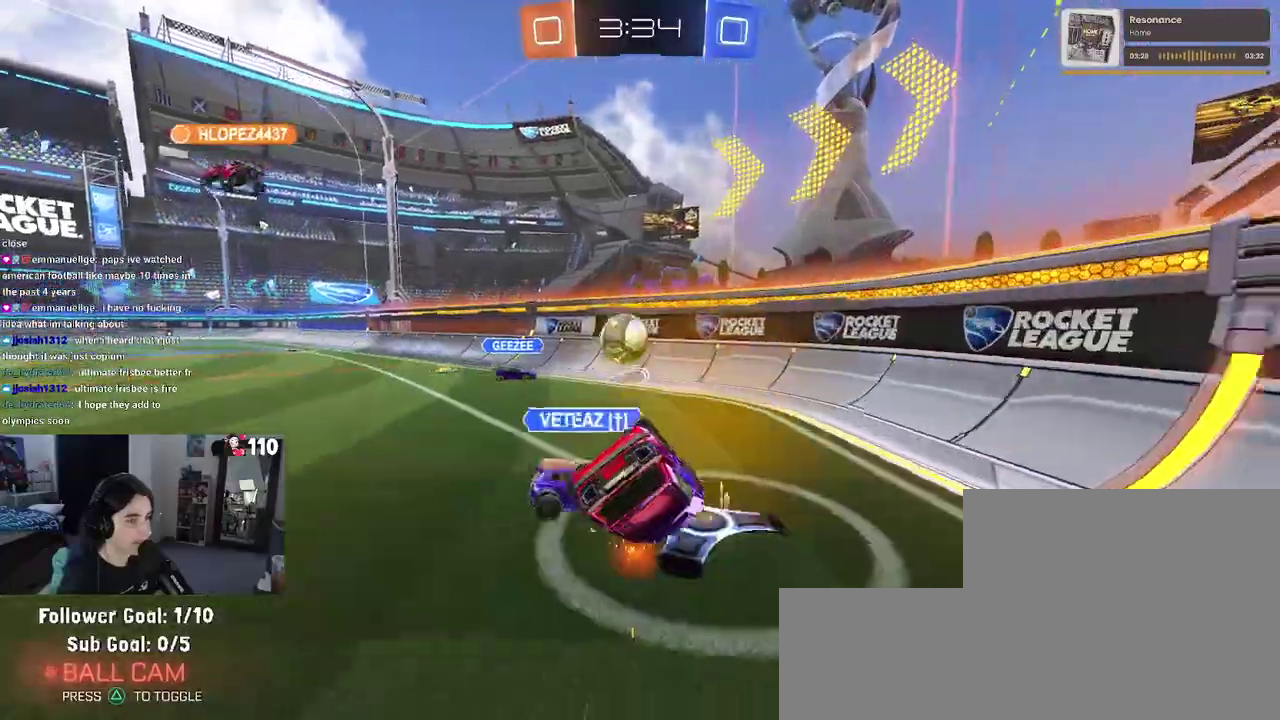
{"buttons": ["R1"], "left_stick": "right", "right_stick": "center", "events": [[33, "R1", "down"], [67, "left_stick", "up"], [83, "L1", "up"], [150, "left_stick", "center"], [283, "left_stick", "right"]]}
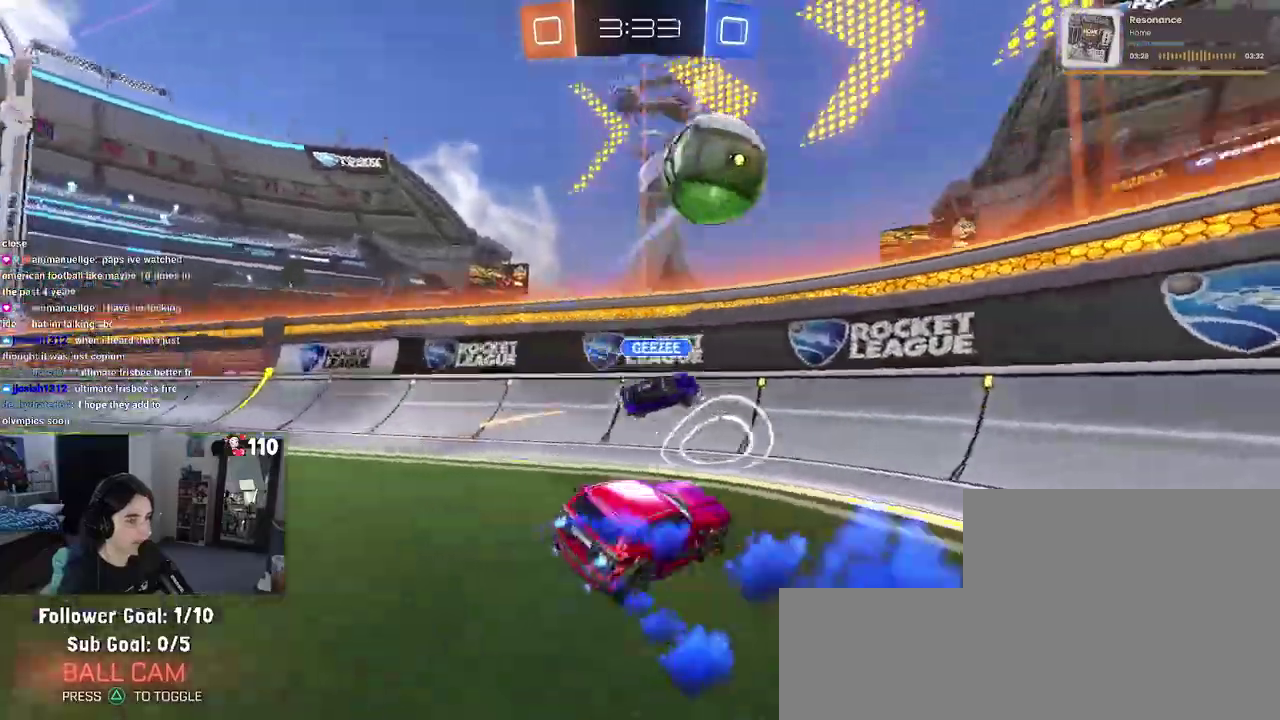
{"buttons": ["L1", "R1", "R2"], "left_stick": "right", "right_stick": "center", "events": [[83, "R2", "down"], [83, "left_stick", "center"], [250, "left_stick", "right"], [300, "L1", "down"], [350, "L1", "up"], [450, "L1", "down"]]}